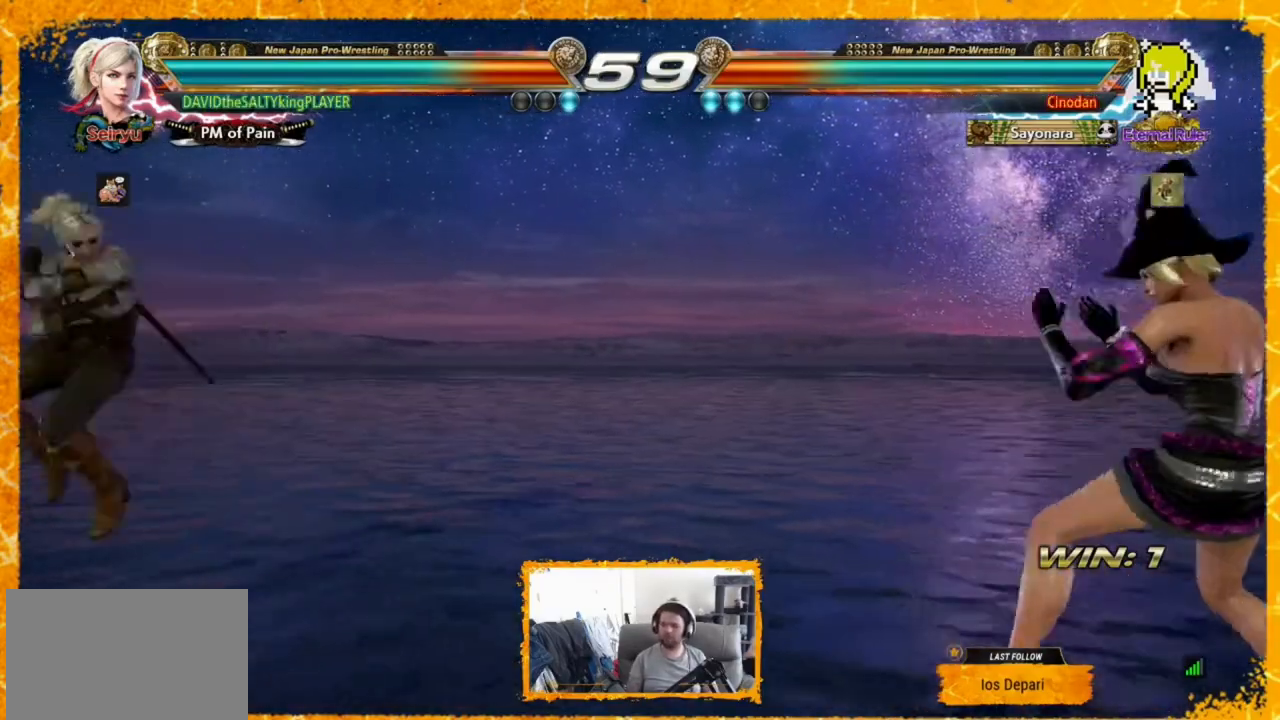
Gameplay with a controller (arcade stick); each line is a JSON object with the inputs held at the frame after it (dt_ms = milliseconds from this image to that frame). "events" lists button and stick changes between this image and that frame as [ms after this image, input, new state], when the widget could be followed in between. Not read: DPAD_DOWN HOME L3 R3 SELECT START other_buttons.
{"dt_ms": 480, "buttons": ["DPAD_RIGHT"], "events": [[320, "DPAD_RIGHT", "down"], [360, "DPAD_RIGHT", "up"], [480, "DPAD_RIGHT", "down"]]}
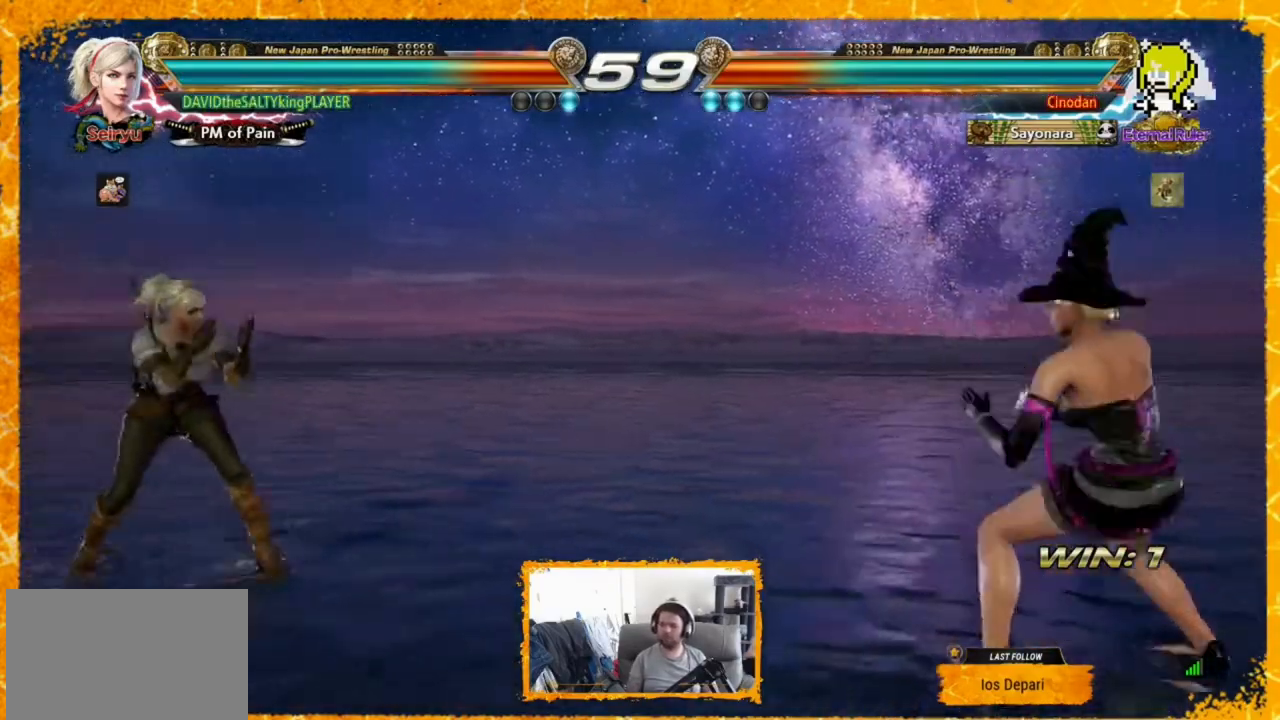
{"dt_ms": 520, "buttons": [], "events": [[40, "DPAD_RIGHT", "up"], [80, "DPAD_RIGHT", "down"], [320, "SQUARE", "down"], [440, "SQUARE", "up"], [520, "DPAD_RIGHT", "up"]]}
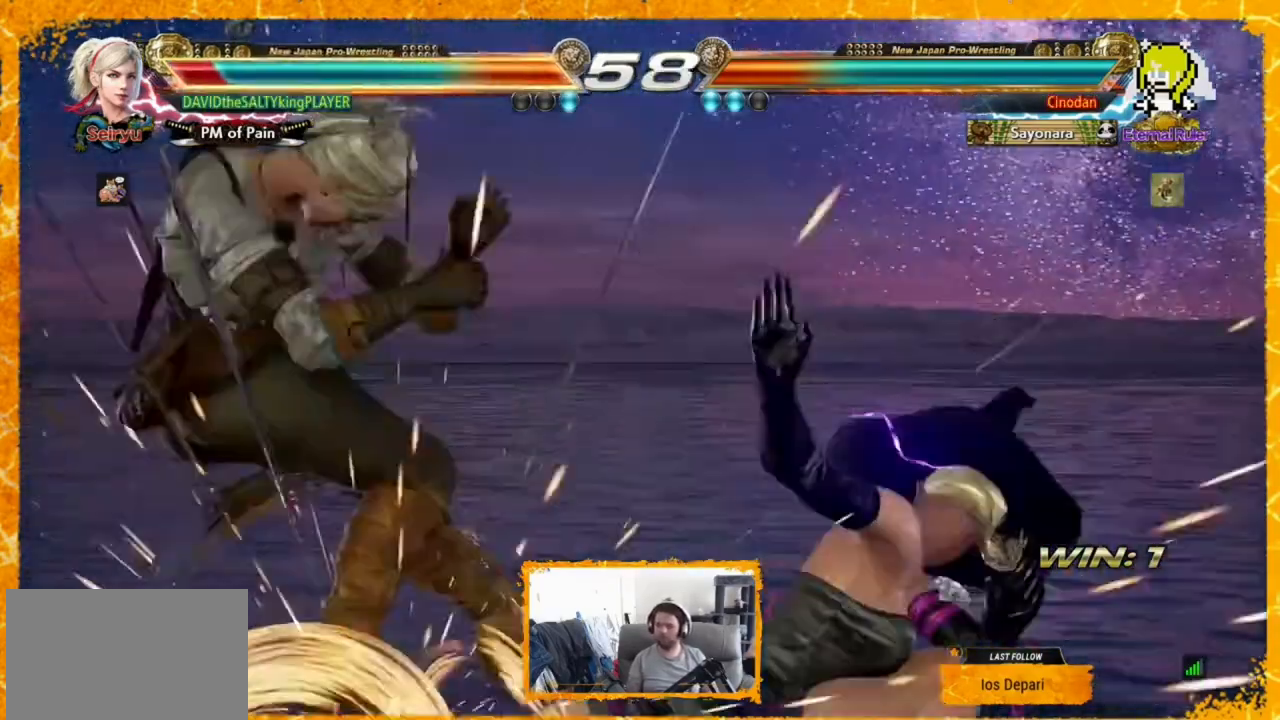
{"dt_ms": 480, "buttons": ["DPAD_LEFT"], "events": [[120, "DPAD_LEFT", "down"]]}
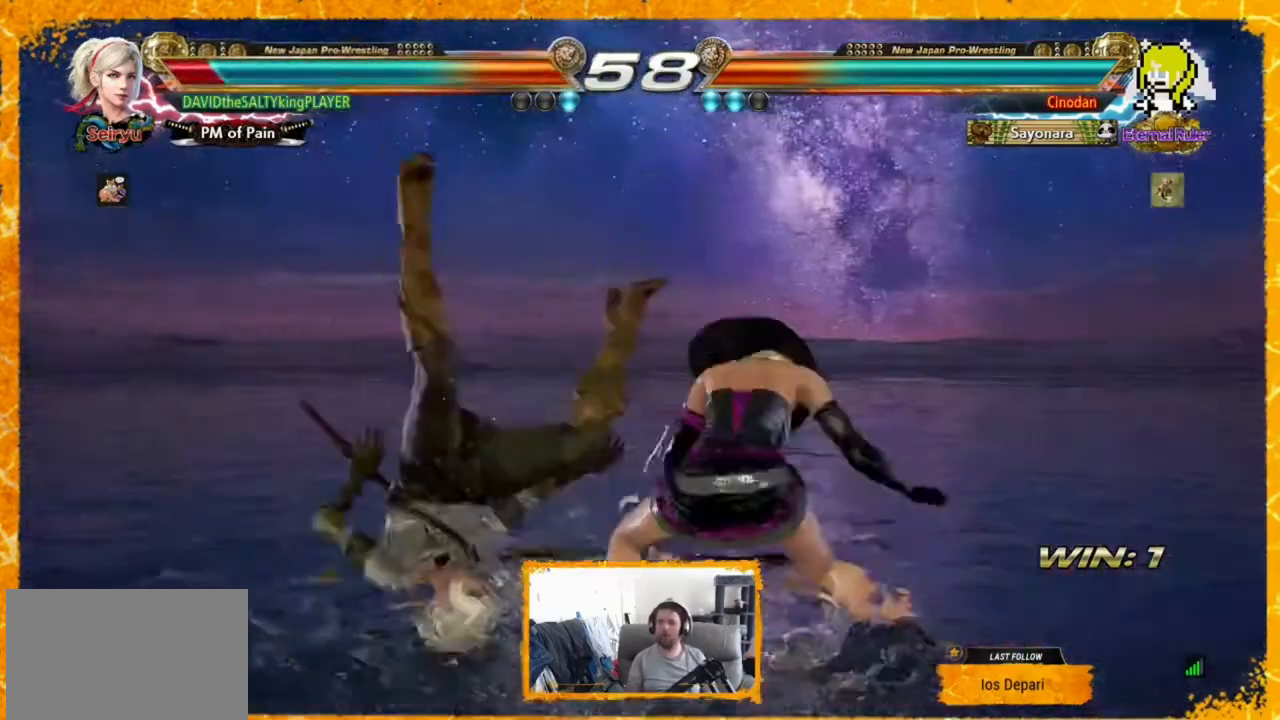
{"dt_ms": 520, "buttons": ["DPAD_LEFT"], "events": []}
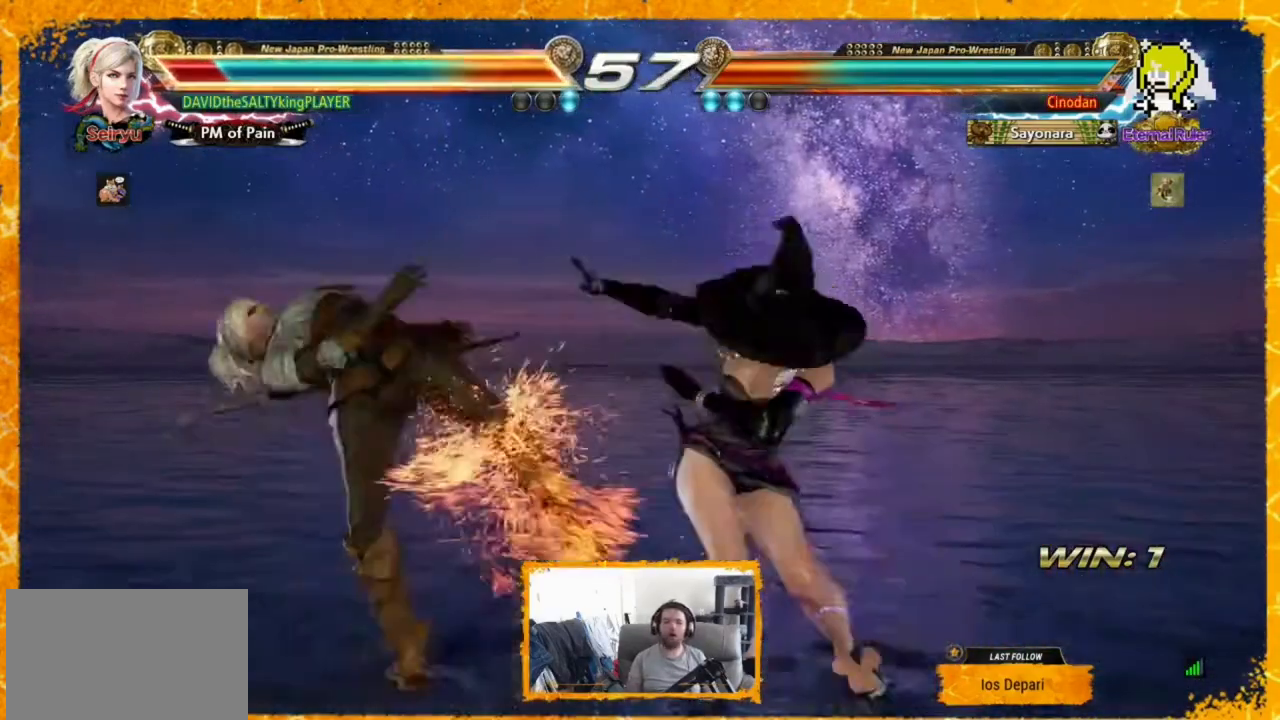
{"dt_ms": 480, "buttons": ["DPAD_LEFT"], "events": []}
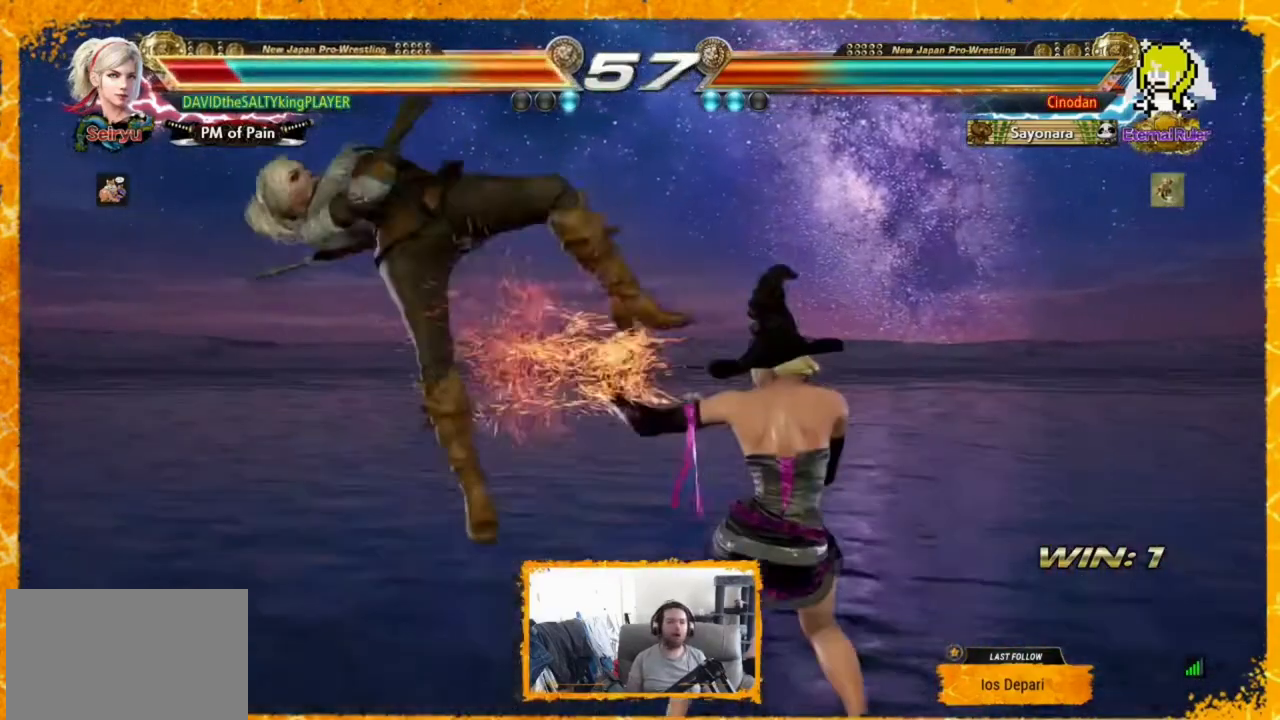
{"dt_ms": 520, "buttons": ["DPAD_LEFT"], "events": []}
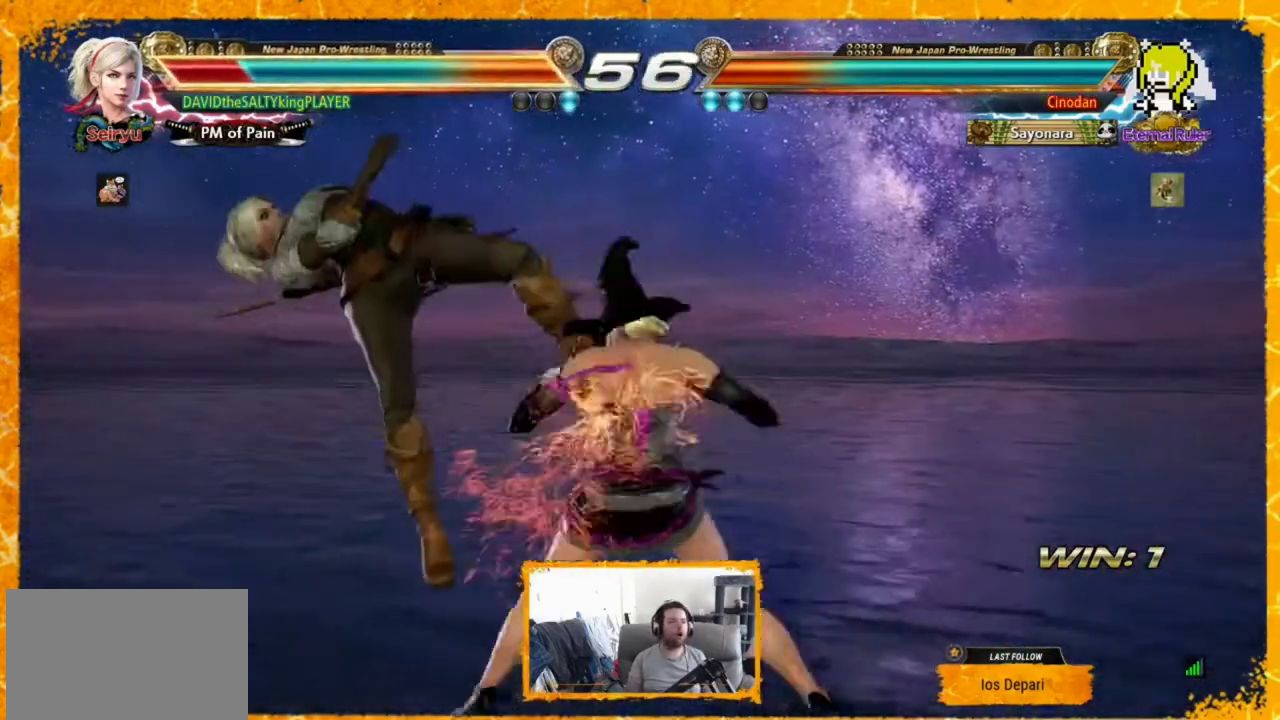
{"dt_ms": 480, "buttons": ["DPAD_LEFT"], "events": []}
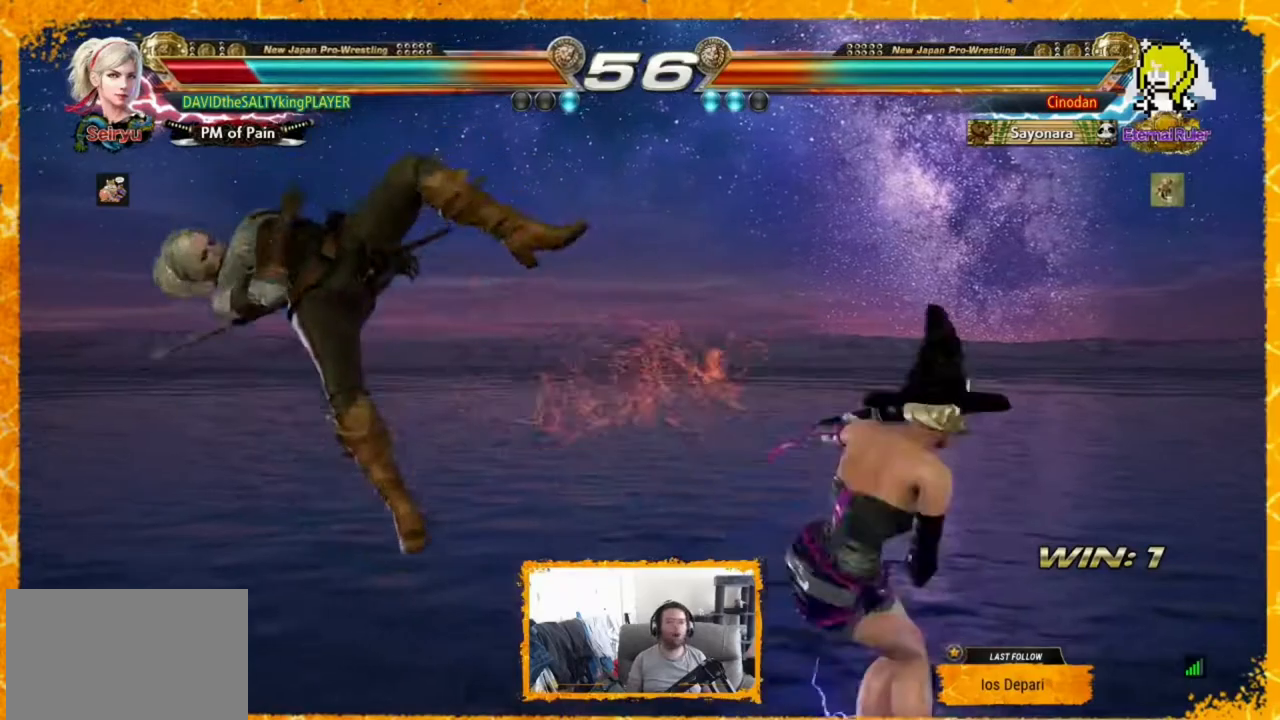
{"dt_ms": 520, "buttons": ["DPAD_LEFT"], "events": []}
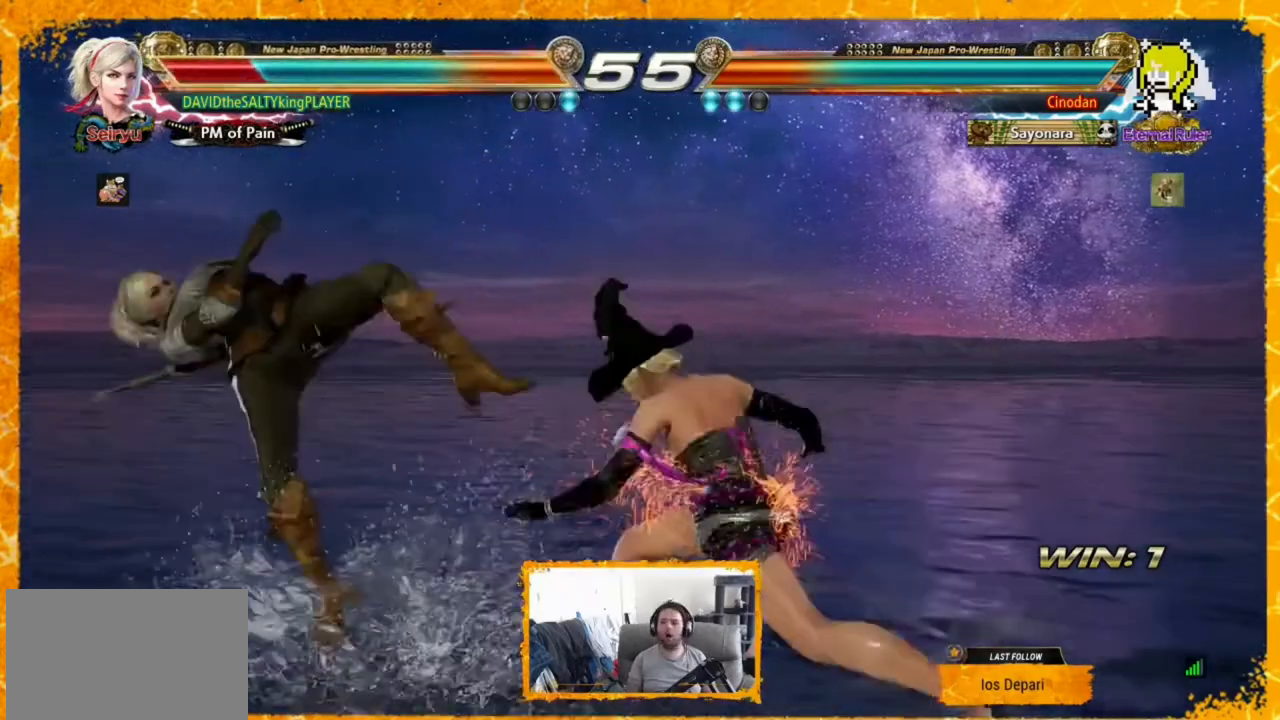
{"dt_ms": 480, "buttons": ["DPAD_LEFT"], "events": []}
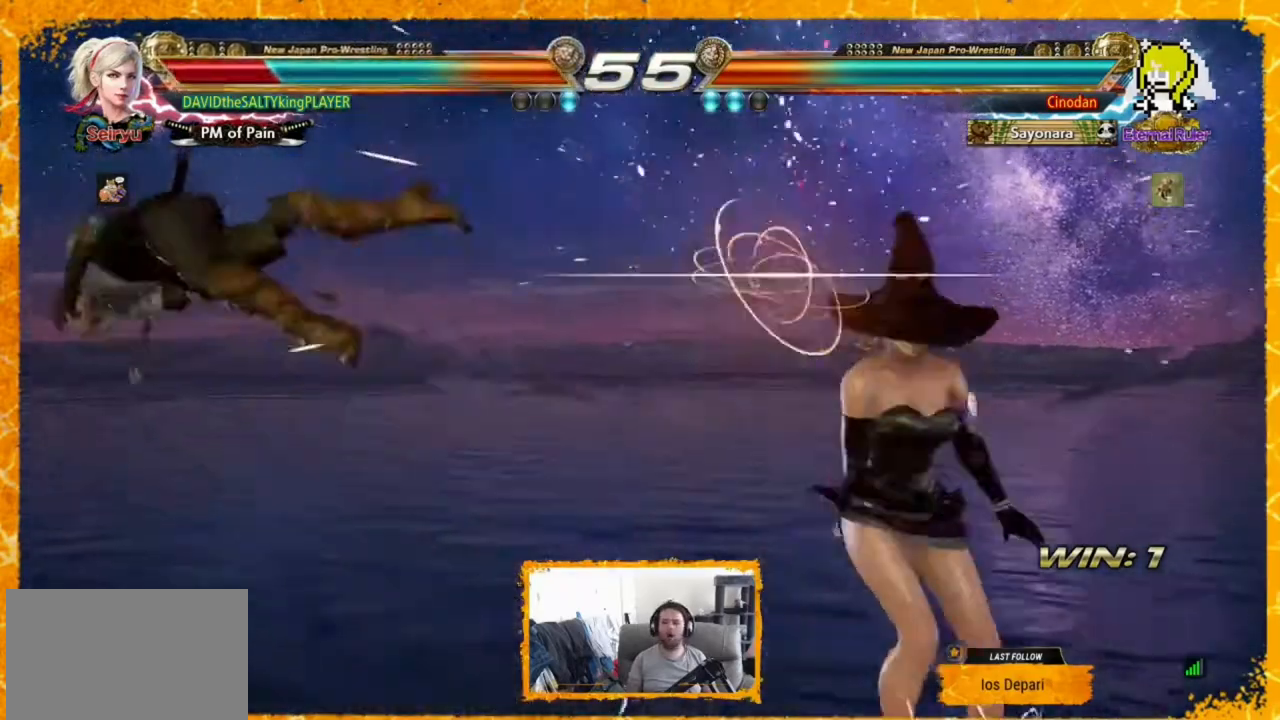
{"dt_ms": 520, "buttons": ["DPAD_LEFT"], "events": []}
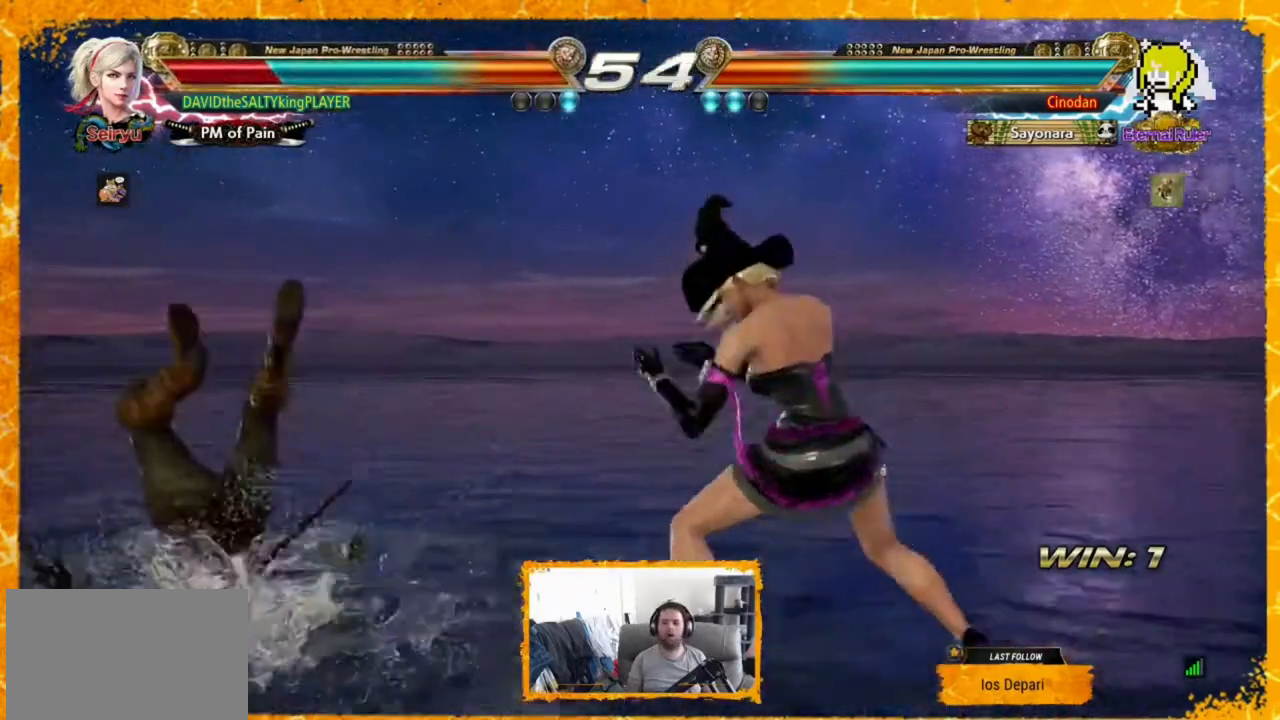
{"dt_ms": 480, "buttons": ["DPAD_LEFT"], "events": []}
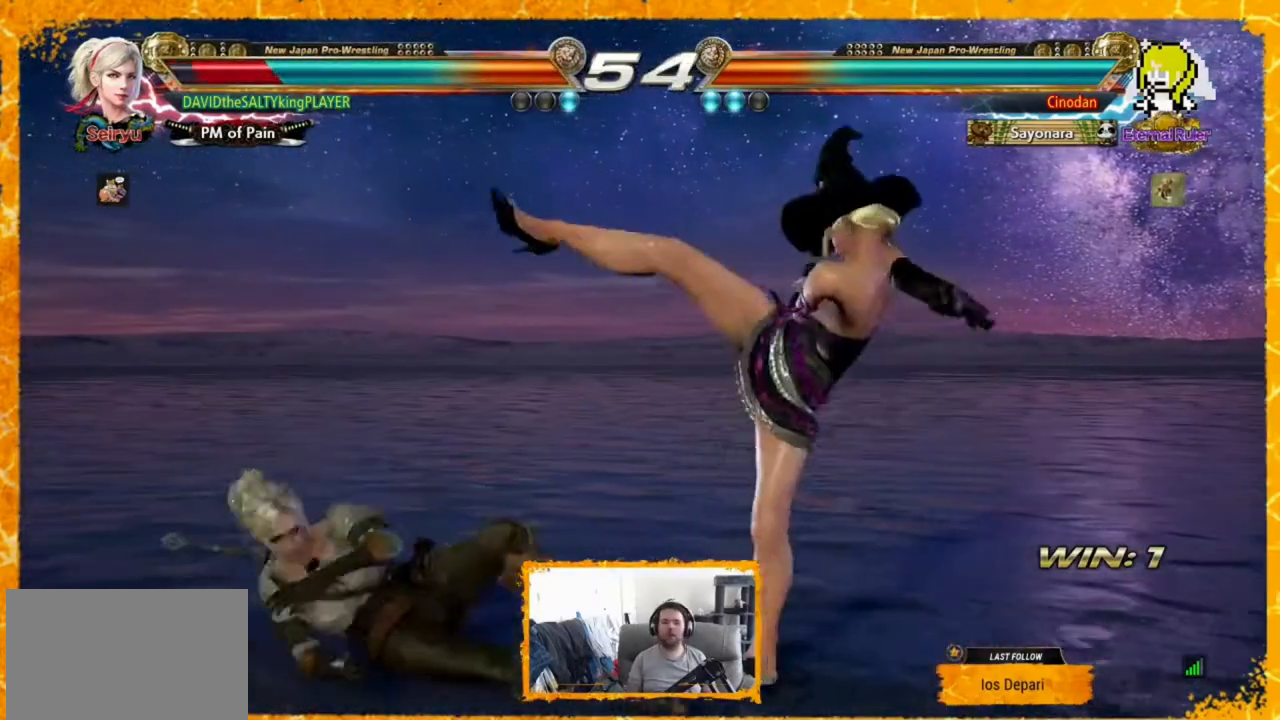
{"dt_ms": 520, "buttons": [], "events": [[520, "DPAD_LEFT", "up"]]}
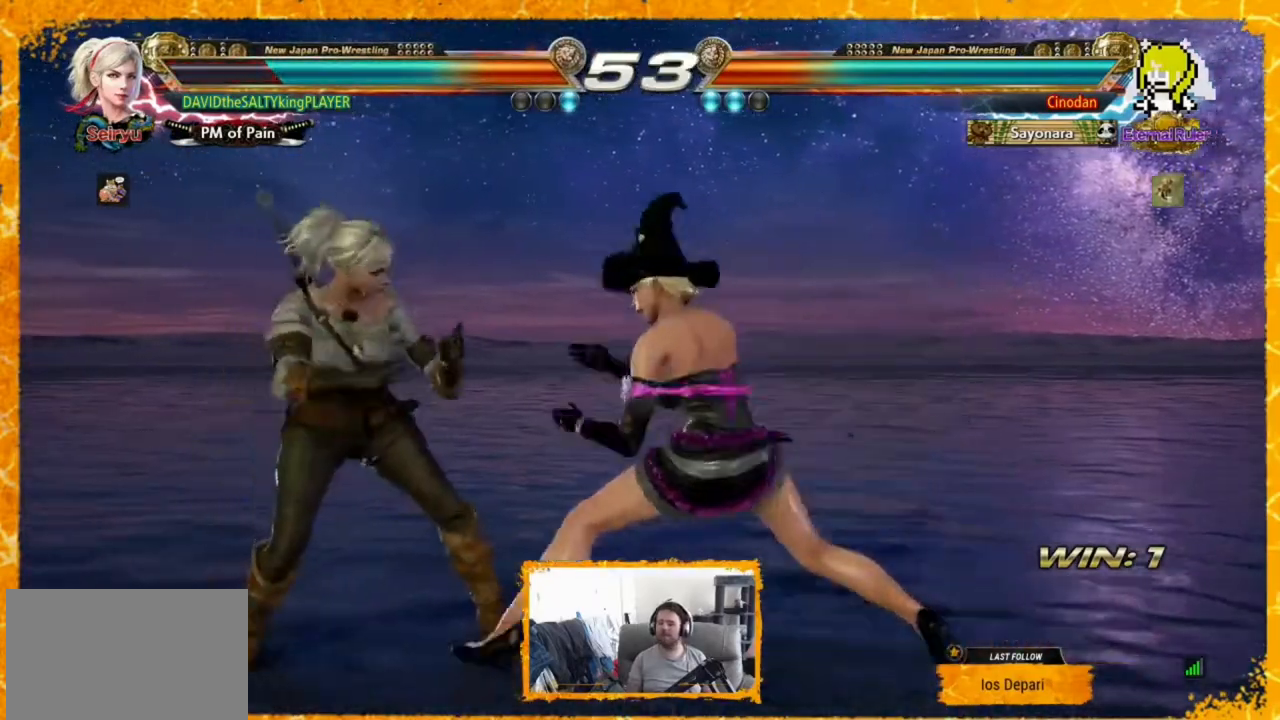
{"dt_ms": 480, "buttons": [], "events": [[40, "DPAD_LEFT", "down"], [240, "DPAD_LEFT", "up"], [280, "DPAD_LEFT", "down"], [320, "DPAD_LEFT", "up"], [360, "DPAD_LEFT", "down"], [480, "DPAD_LEFT", "up"]]}
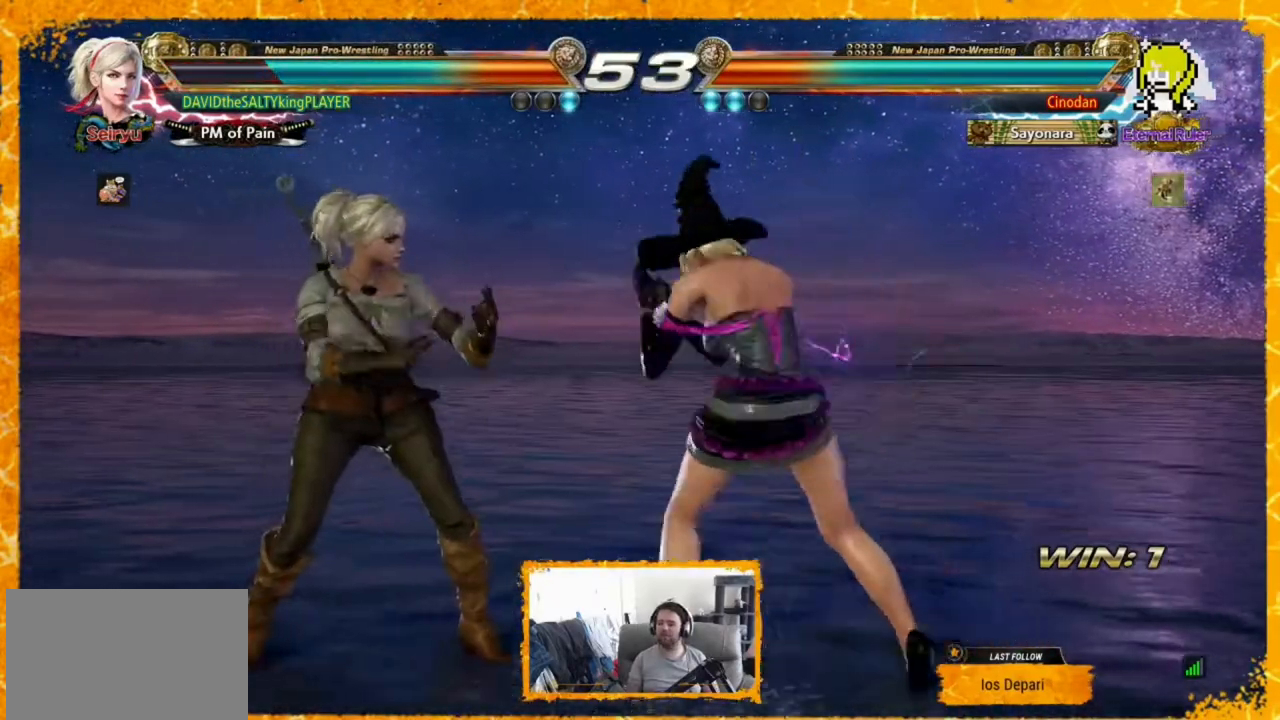
{"dt_ms": 520, "buttons": ["DPAD_LEFT"], "events": [[40, "DPAD_LEFT", "down"], [80, "DPAD_LEFT", "up"], [160, "DPAD_LEFT", "down"], [320, "DPAD_LEFT", "up"], [360, "DPAD_LEFT", "down"], [440, "DPAD_LEFT", "up"], [480, "DPAD_LEFT", "down"]]}
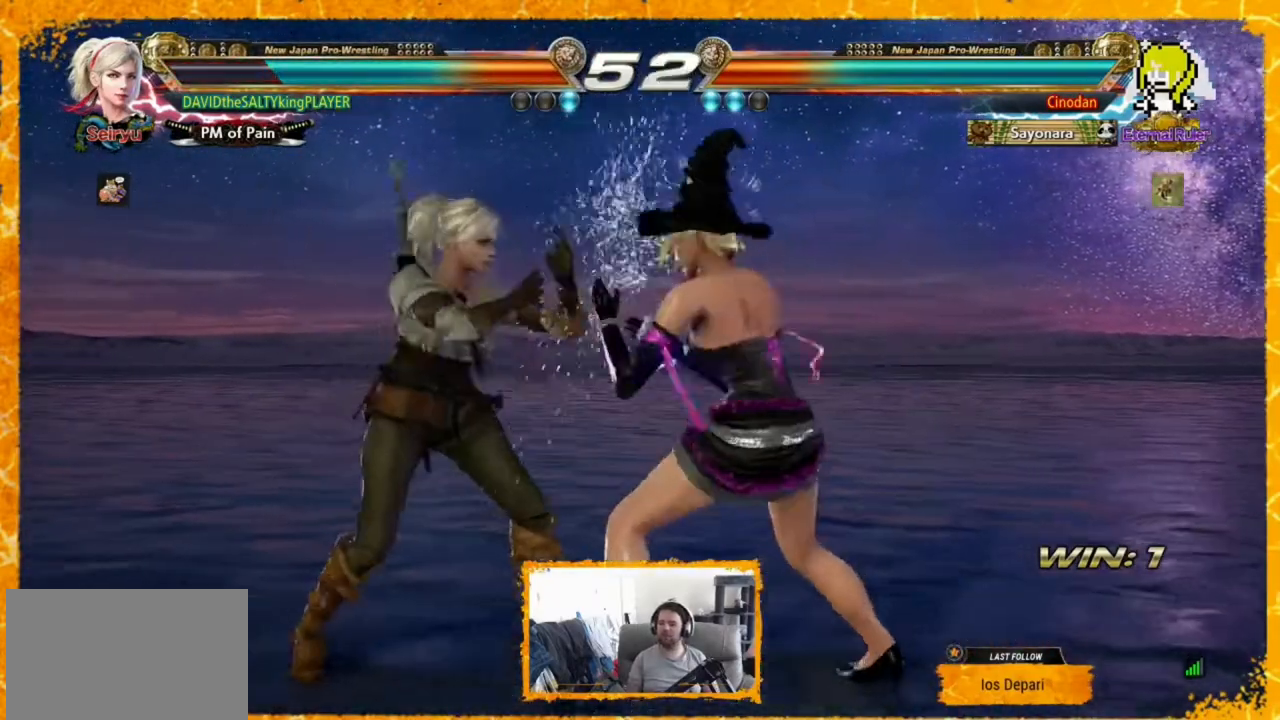
{"dt_ms": 480, "buttons": [], "events": [[120, "DPAD_LEFT", "up"], [320, "DPAD_RIGHT", "down"], [320, "TRIANGLE", "down"], [440, "TRIANGLE", "up"], [480, "DPAD_RIGHT", "up"]]}
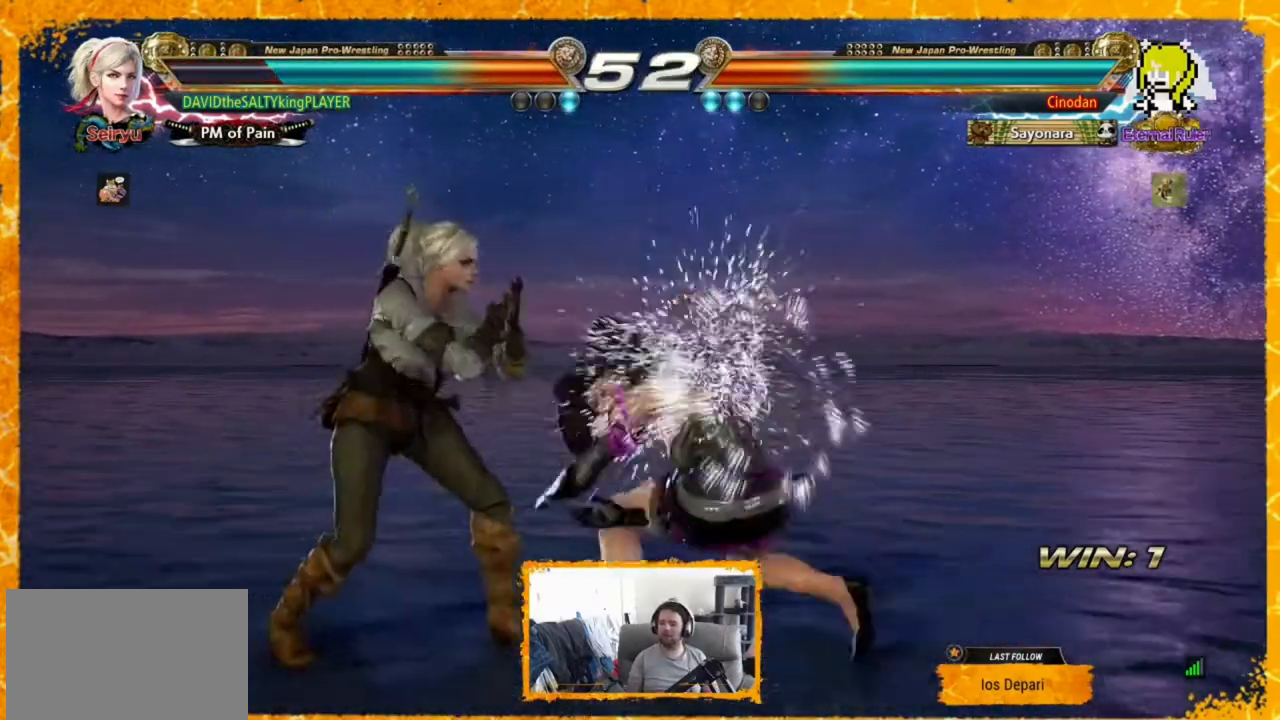
{"dt_ms": 520, "buttons": [], "events": [[120, "DPAD_LEFT", "down"], [400, "DPAD_LEFT", "up"]]}
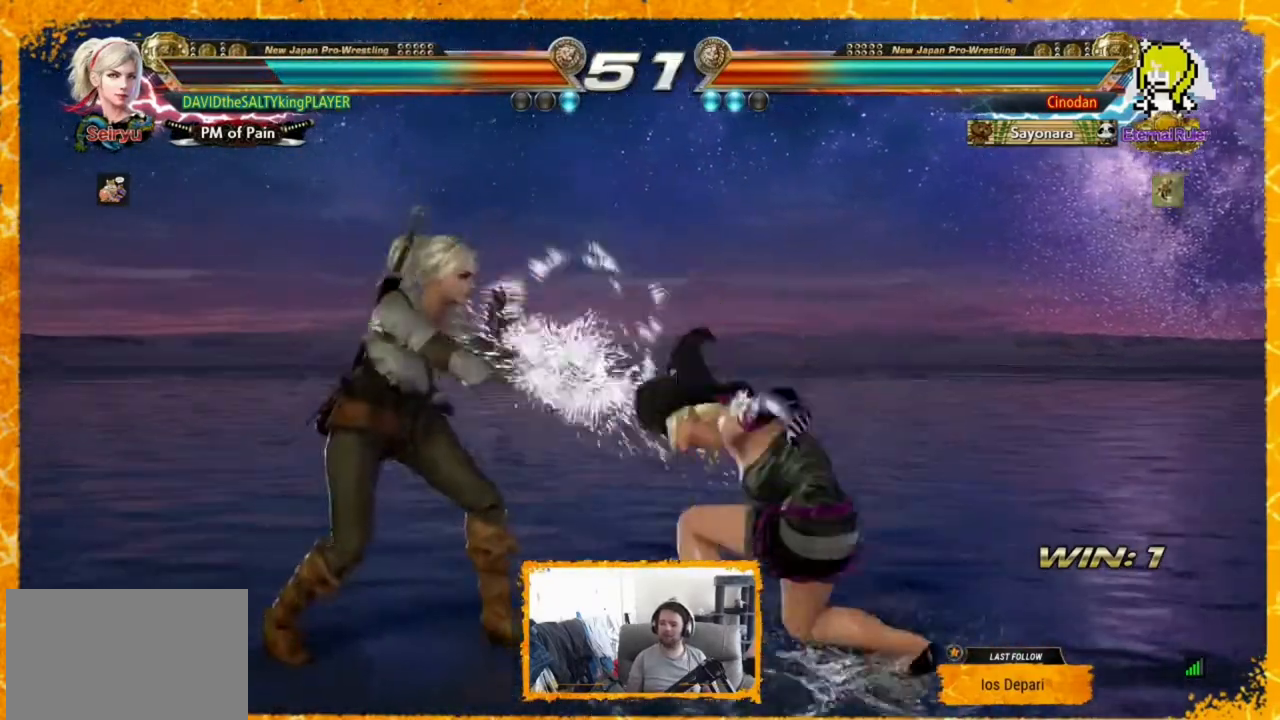
{"dt_ms": 480, "buttons": ["DPAD_LEFT"], "events": [[120, "DPAD_LEFT", "down"], [240, "DPAD_LEFT", "up"], [320, "DPAD_LEFT", "down"], [360, "DPAD_LEFT", "up"], [440, "DPAD_LEFT", "down"]]}
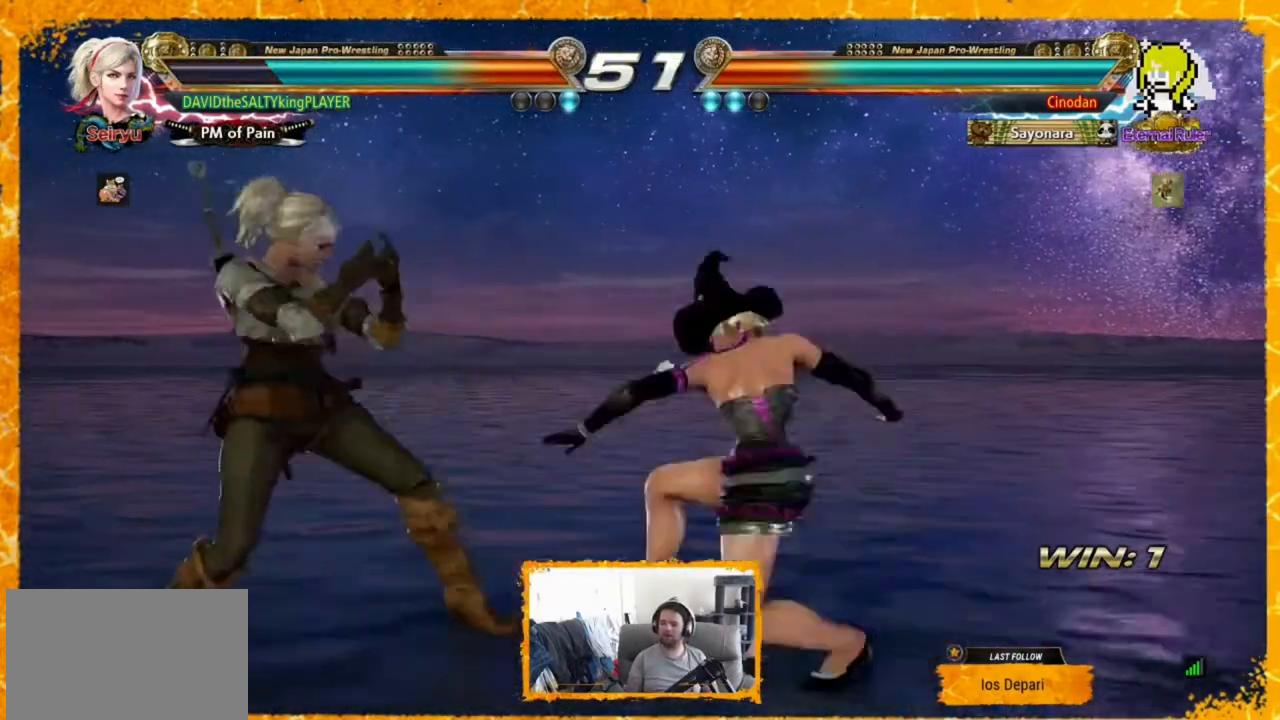
{"dt_ms": 520, "buttons": ["SQUARE"], "events": [[40, "DPAD_LEFT", "up"], [80, "DPAD_RIGHT", "down"], [120, "DPAD_RIGHT", "up"], [160, "DPAD_LEFT", "down"], [400, "DPAD_LEFT", "up"], [440, "SQUARE", "down"]]}
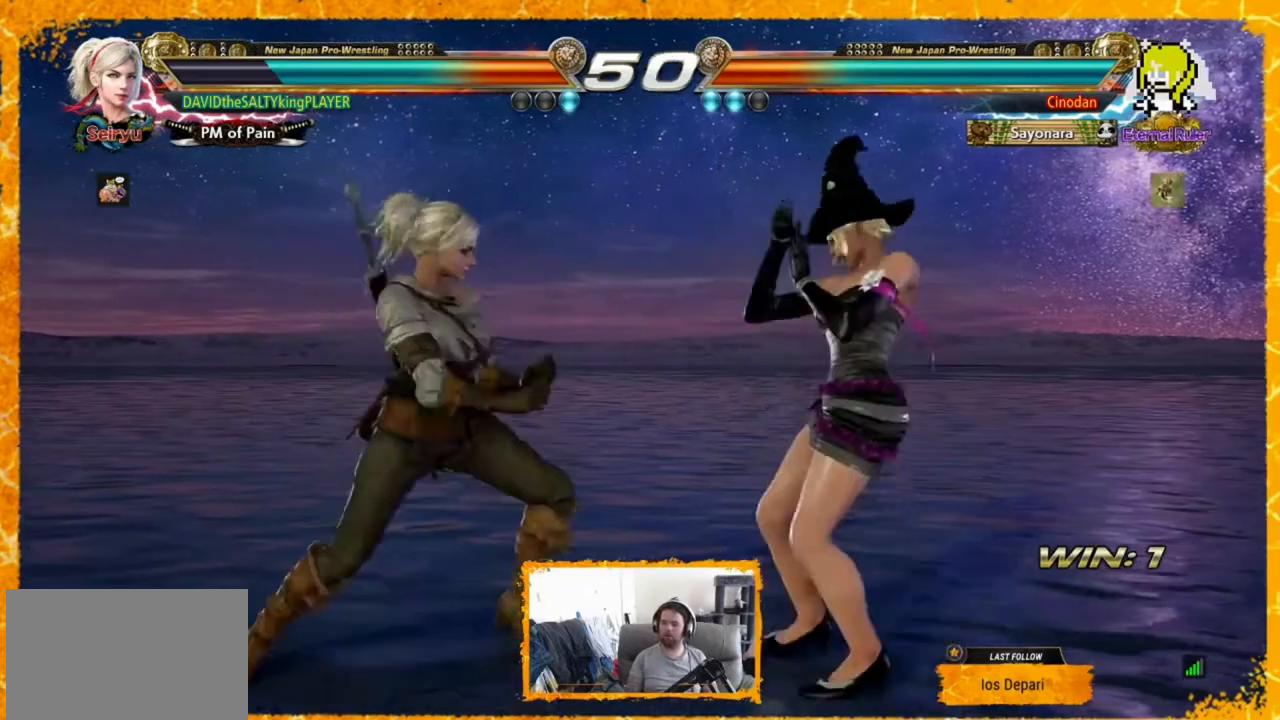
{"dt_ms": 480, "buttons": ["DPAD_LEFT"], "events": [[40, "TRIANGLE", "down"], [80, "SQUARE", "up"], [120, "TRIANGLE", "up"], [320, "DPAD_LEFT", "down"], [400, "DPAD_LEFT", "up"], [480, "DPAD_LEFT", "down"]]}
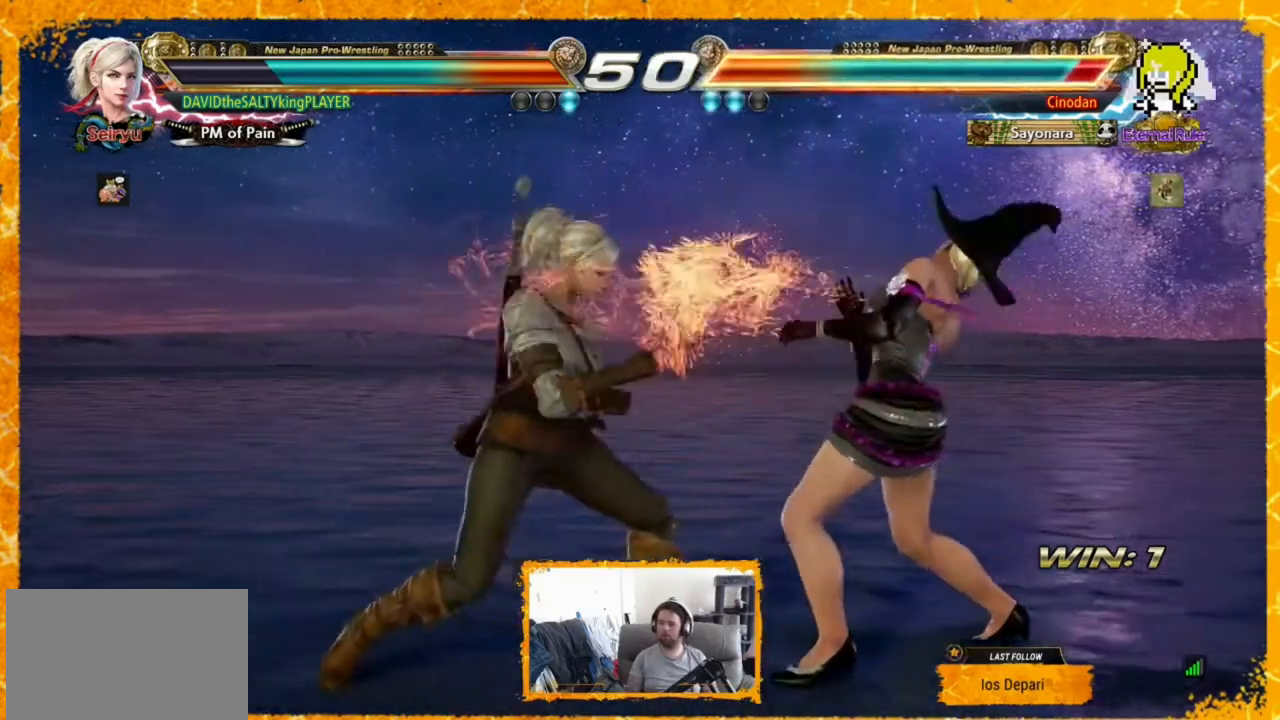
{"dt_ms": 520, "buttons": ["DPAD_RIGHT"], "events": [[40, "DPAD_LEFT", "up"], [120, "DPAD_LEFT", "down"], [200, "DPAD_LEFT", "up"], [240, "DPAD_LEFT", "down"], [320, "DPAD_LEFT", "up"], [360, "DPAD_RIGHT", "down"], [440, "DPAD_RIGHT", "up"], [480, "DPAD_RIGHT", "down"]]}
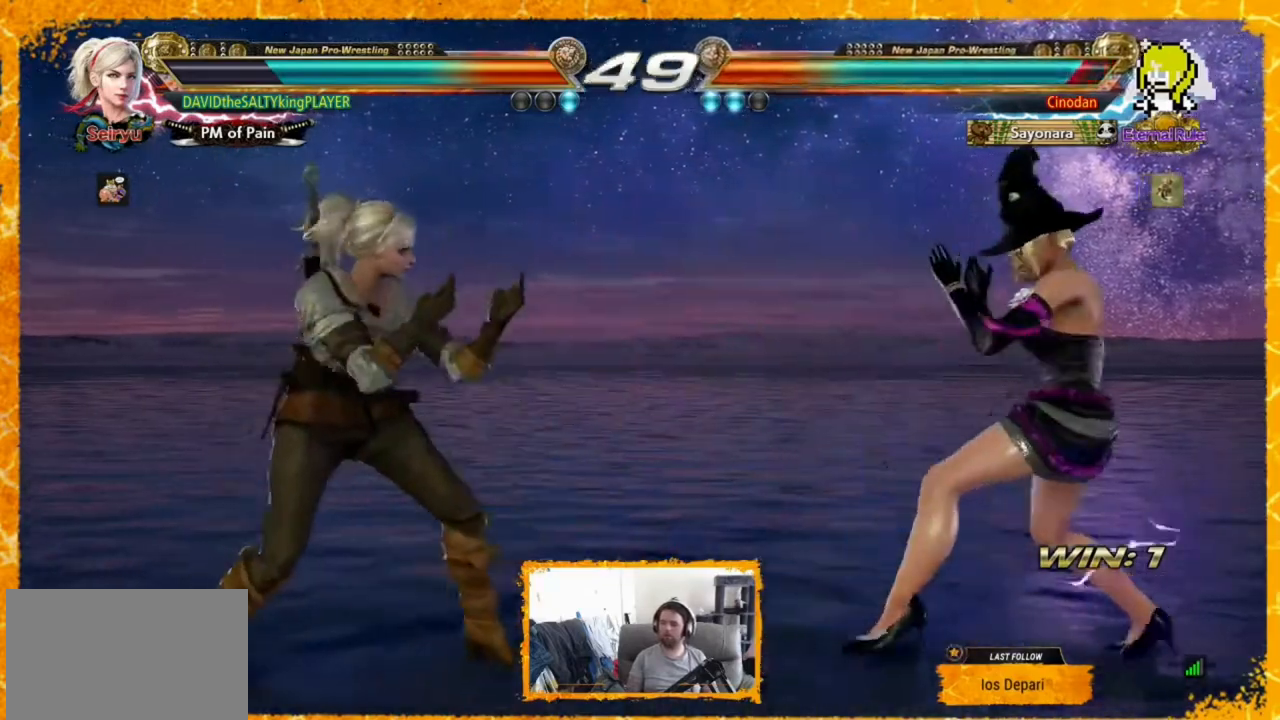
{"dt_ms": 480, "buttons": [], "events": [[120, "SQUARE", "down"], [160, "SQUARE", "up"], [320, "DPAD_RIGHT", "up"]]}
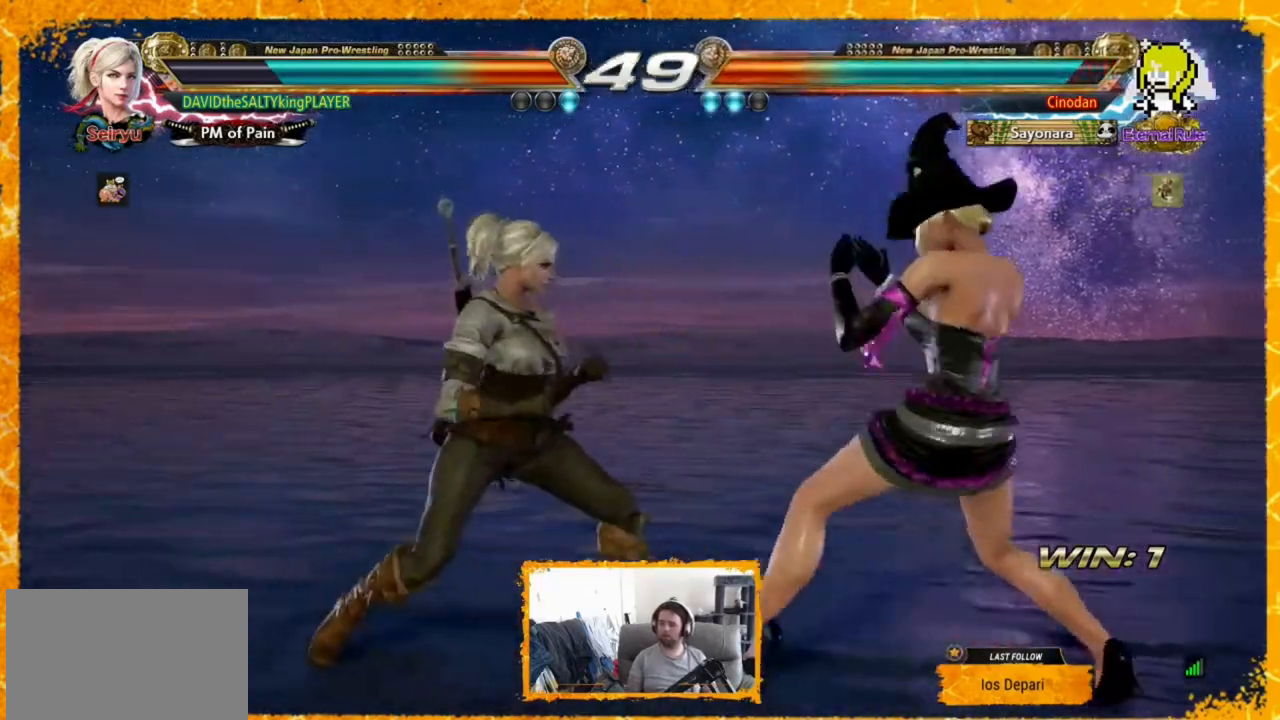
{"dt_ms": 520, "buttons": [], "events": [[80, "DPAD_LEFT", "down"], [160, "DPAD_LEFT", "up"], [240, "DPAD_LEFT", "down"], [280, "DPAD_LEFT", "up"], [360, "DPAD_LEFT", "down"], [440, "DPAD_LEFT", "up"]]}
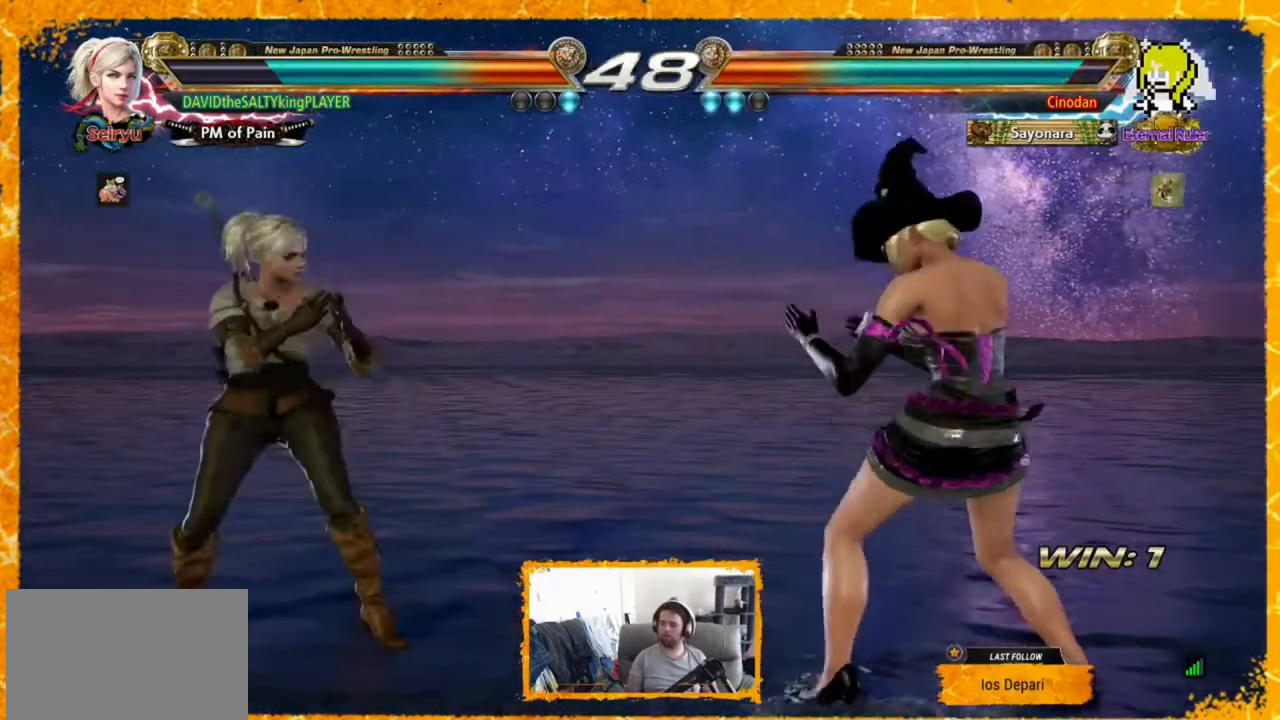
{"dt_ms": 480, "buttons": [], "events": [[40, "DPAD_LEFT", "down"], [200, "DPAD_LEFT", "up"], [280, "DPAD_LEFT", "down"], [320, "DPAD_LEFT", "up"], [360, "DPAD_RIGHT", "down"], [440, "DPAD_RIGHT", "up"]]}
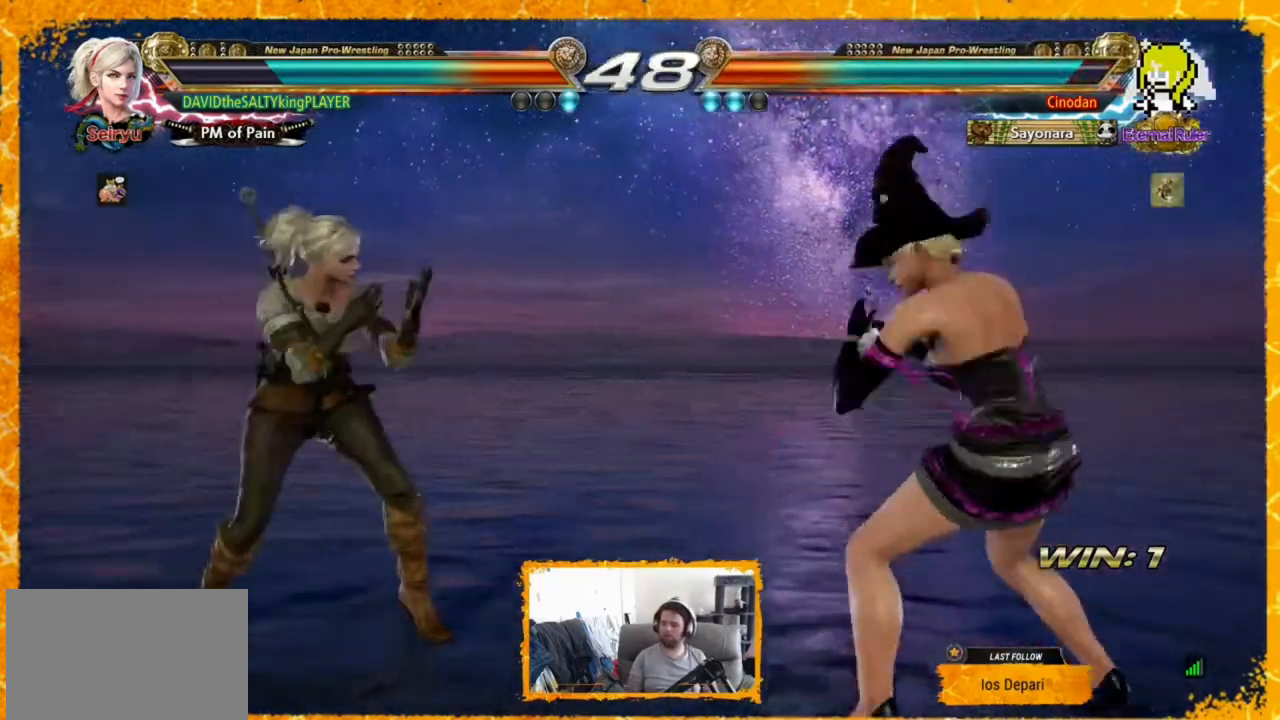
{"dt_ms": 1000, "buttons": ["CIRCLE"]}
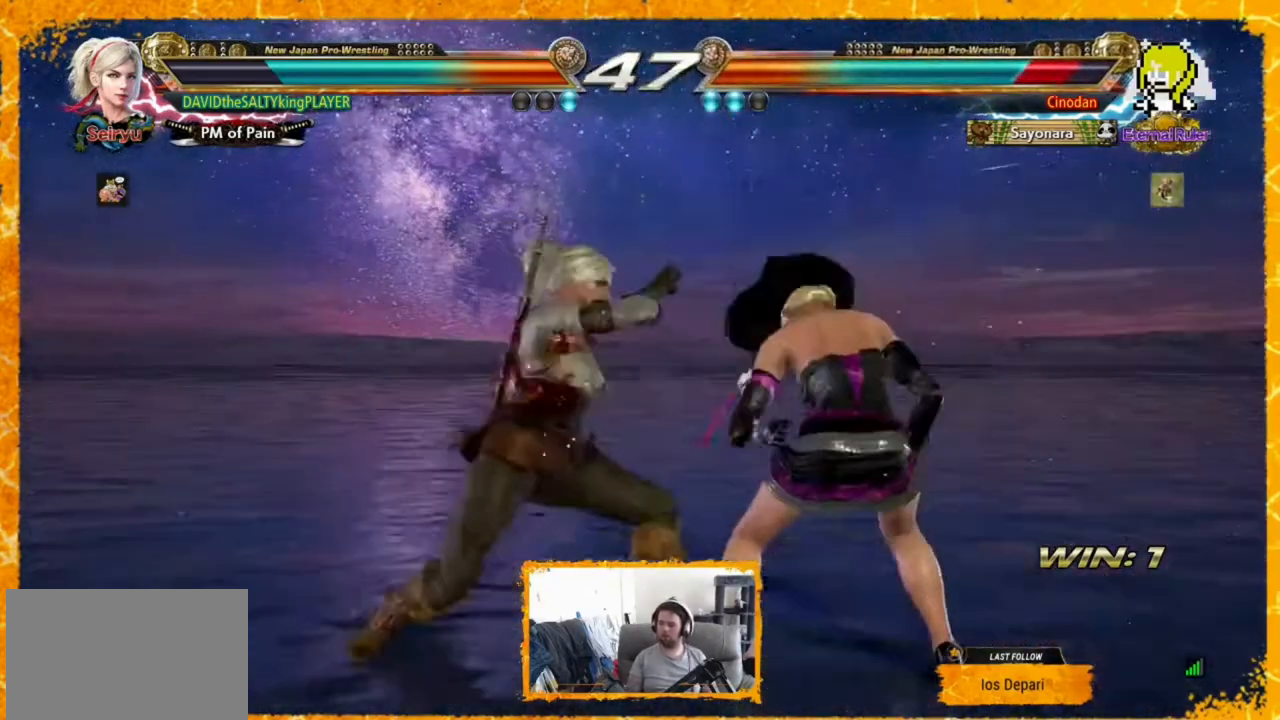
{"dt_ms": 520, "buttons": ["DPAD_LEFT"], "events": [[120, "CIRCLE", "up"], [520, "DPAD_LEFT", "down"]]}
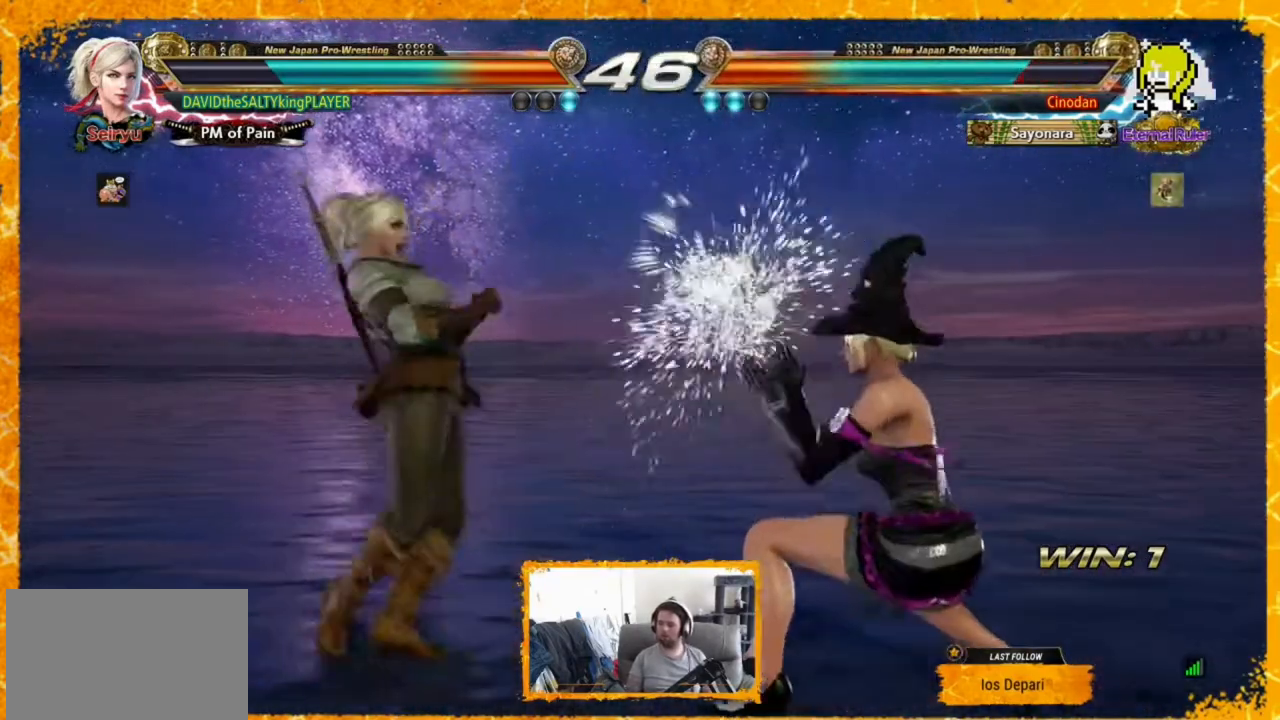
{"dt_ms": 480, "buttons": ["TRIANGLE", "DPAD_LEFT"], "events": [[80, "TRIANGLE", "down"], [120, "TRIANGLE", "up"], [200, "TRIANGLE", "down"], [280, "TRIANGLE", "up"], [320, "TRIANGLE", "down"]]}
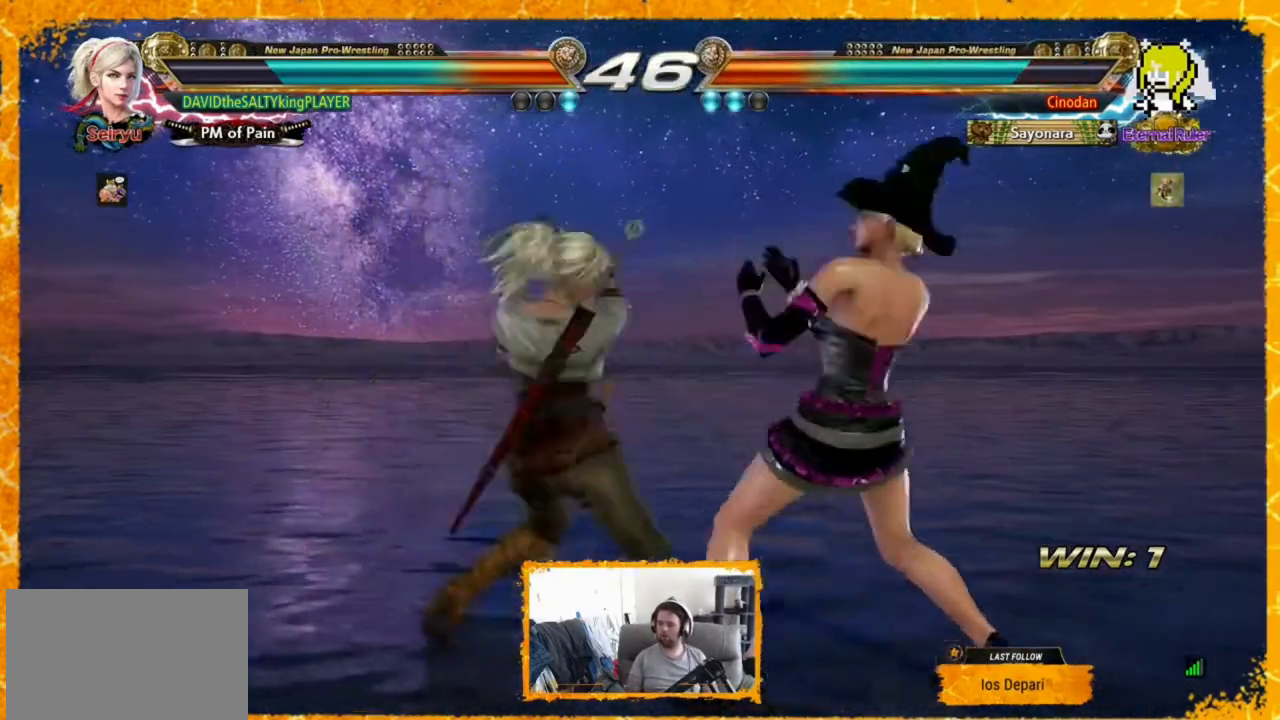
{"dt_ms": 520, "buttons": [], "events": [[80, "TRIANGLE", "up"], [120, "DPAD_LEFT", "up"], [240, "DPAD_LEFT", "down"], [280, "DPAD_LEFT", "up"], [360, "DPAD_LEFT", "down"], [400, "DPAD_LEFT", "up"]]}
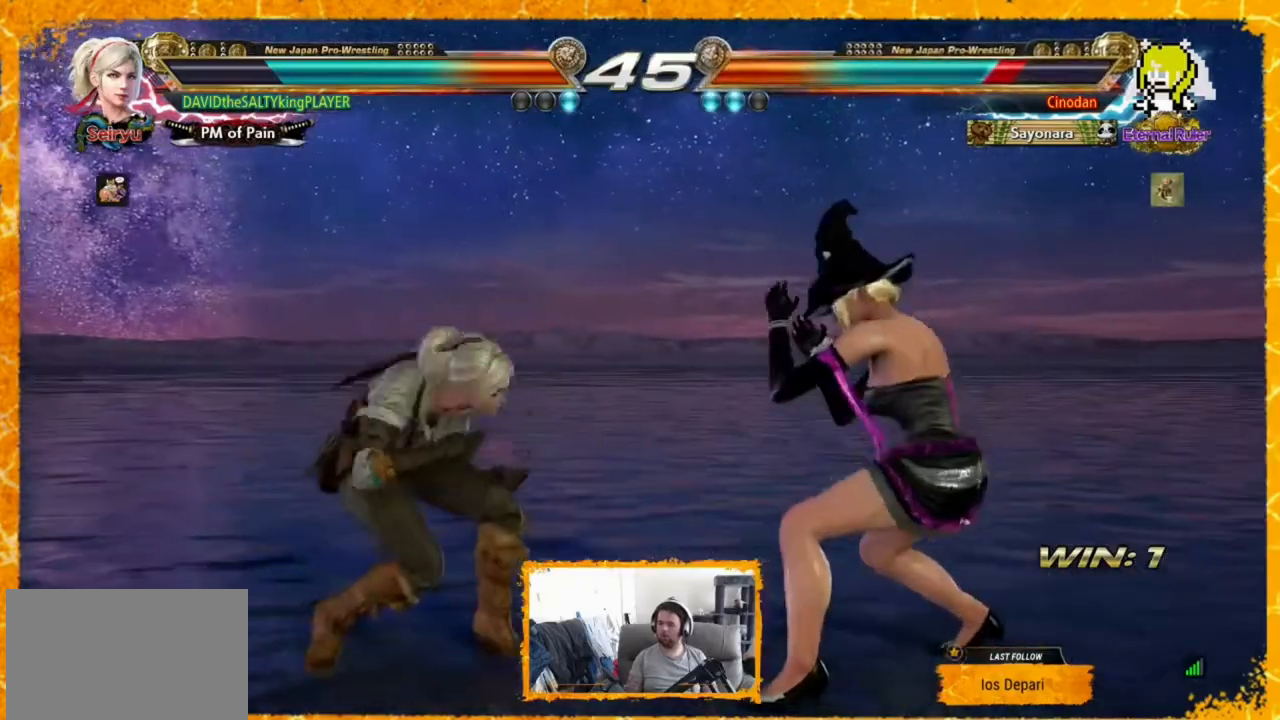
{"dt_ms": 480, "buttons": [], "events": [[120, "DPAD_RIGHT", "down"], [160, "DPAD_RIGHT", "up"], [240, "DPAD_LEFT", "down"], [400, "DPAD_LEFT", "up"], [400, "DPAD_RIGHT", "down"], [480, "DPAD_RIGHT", "up"]]}
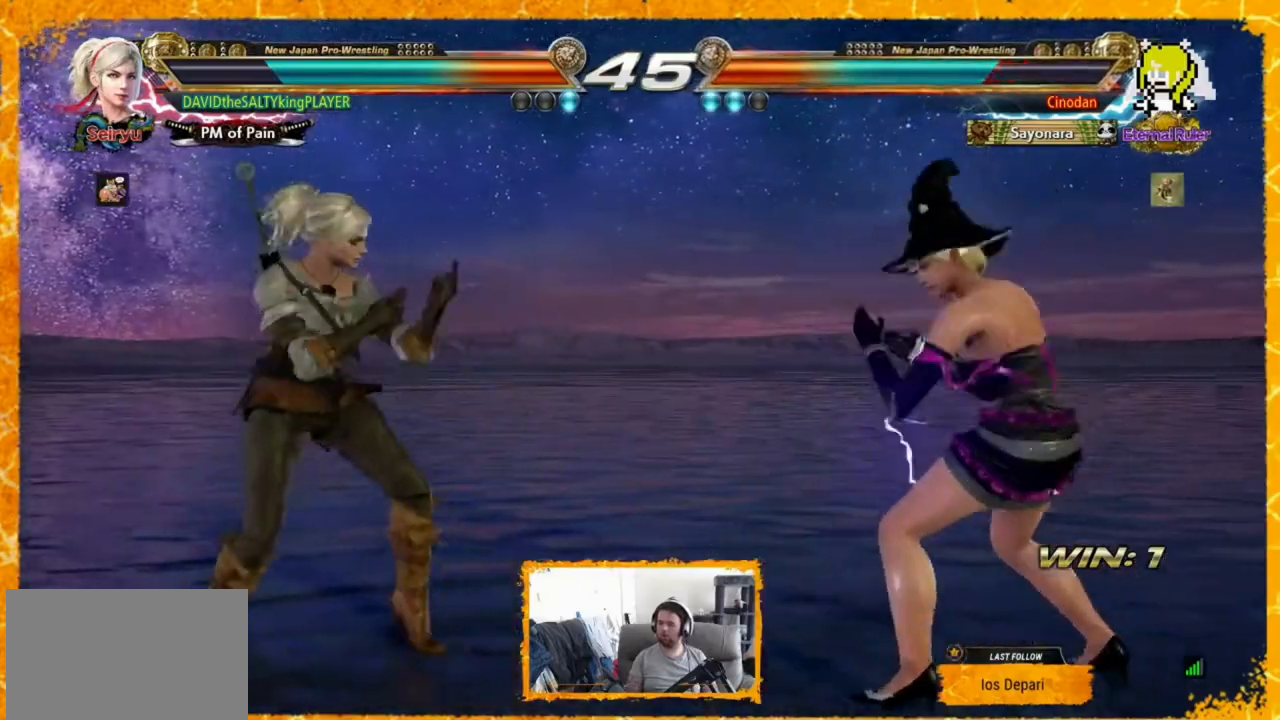
{"dt_ms": 520, "buttons": ["CROSS", "CIRCLE", "DPAD_RIGHT"], "events": [[40, "DPAD_RIGHT", "down"], [200, "CIRCLE", "down"], [240, "CROSS", "down"], [280, "CIRCLE", "up"], [360, "CIRCLE", "down"], [400, "CROSS", "up"], [440, "CIRCLE", "up"], [440, "CROSS", "down"], [480, "CIRCLE", "down"]]}